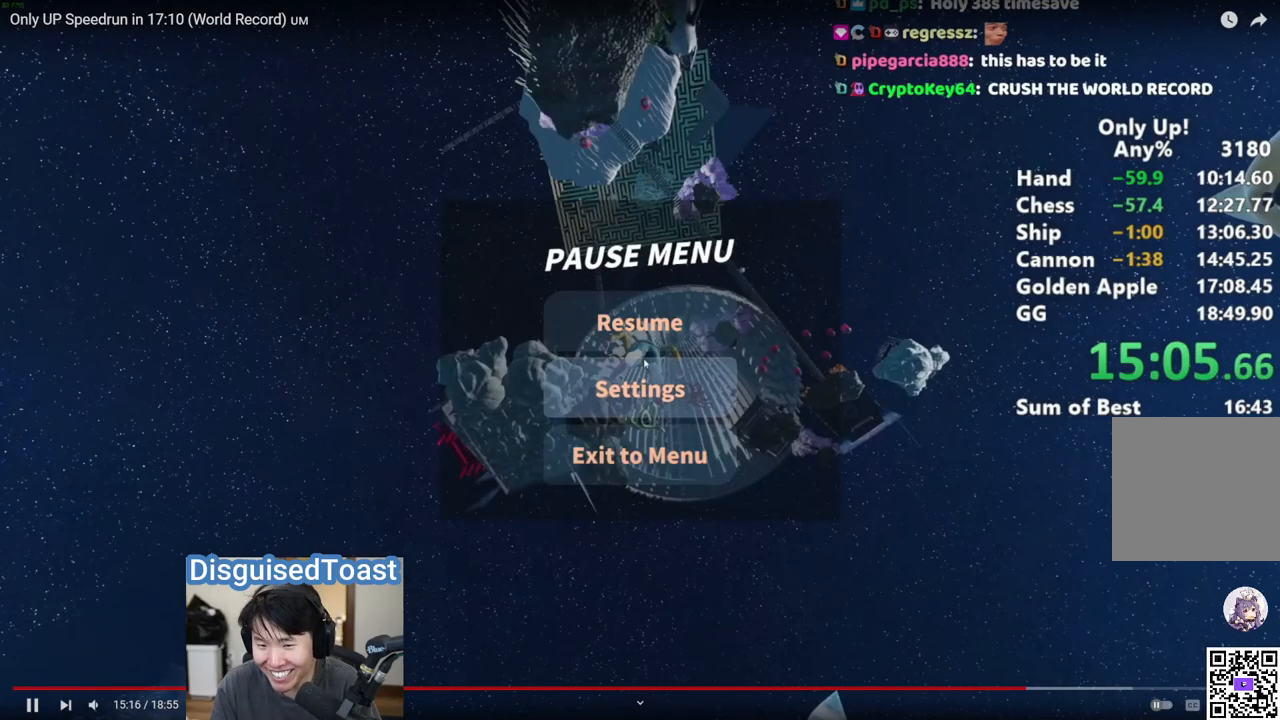
Gameplay with keyboard and mouse; each line is a JSON object with the keys and mouse buttons held at the frame after it. "events" lists presses ("down") and releases ("up") of "a", "alt", "ctrl", "d", "s", "shift", "space", "w", "mouse_left" and "mouse_right" between this image and that frame as [ms after this image, input, new state], when the widget could be followed in between. "mouse_left", "mouse_right" = the "left", "right" buttons of the "mouse" list. No other keys are recorded. Mouse movement is not recorded.
{"keys": ["w"], "mouse": [], "events": [[83, "mouse_left", "down"], [217, "mouse_left", "up"], [250, "w", "down"], [333, "shift", "down"], [417, "shift", "up"]]}
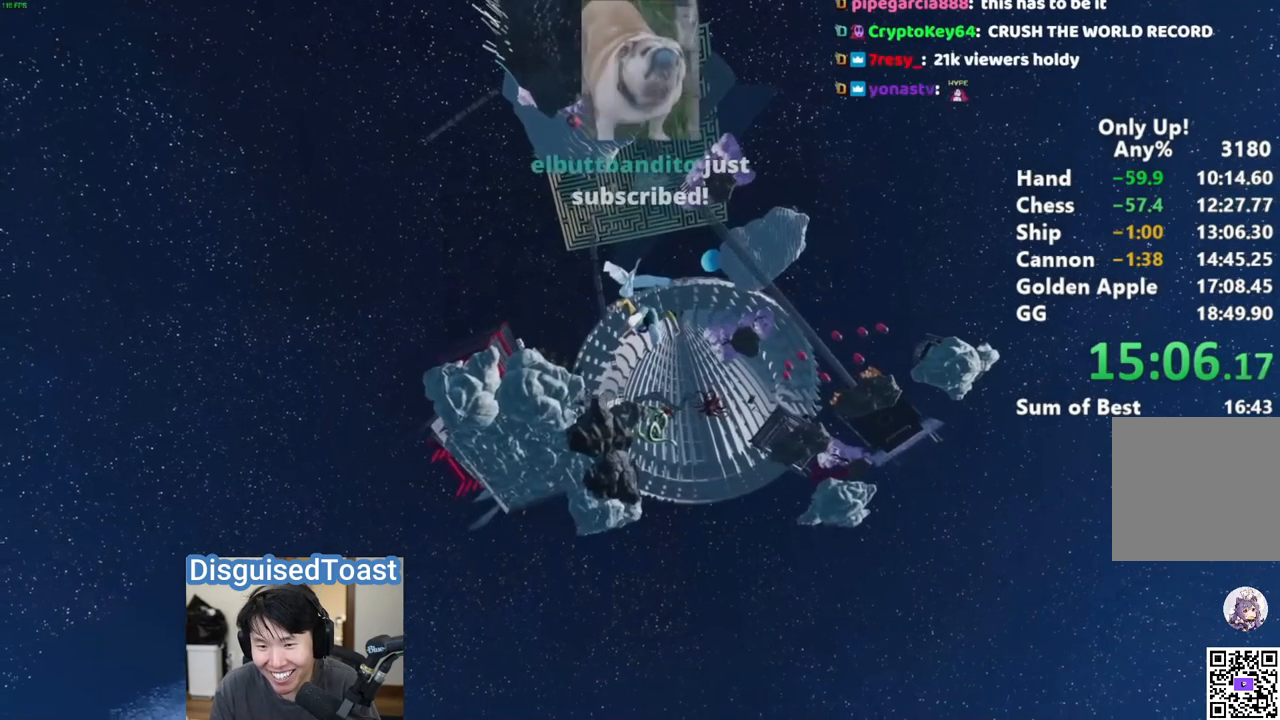
{"keys": ["shift", "w"], "mouse": [], "events": [[250, "shift", "down"]]}
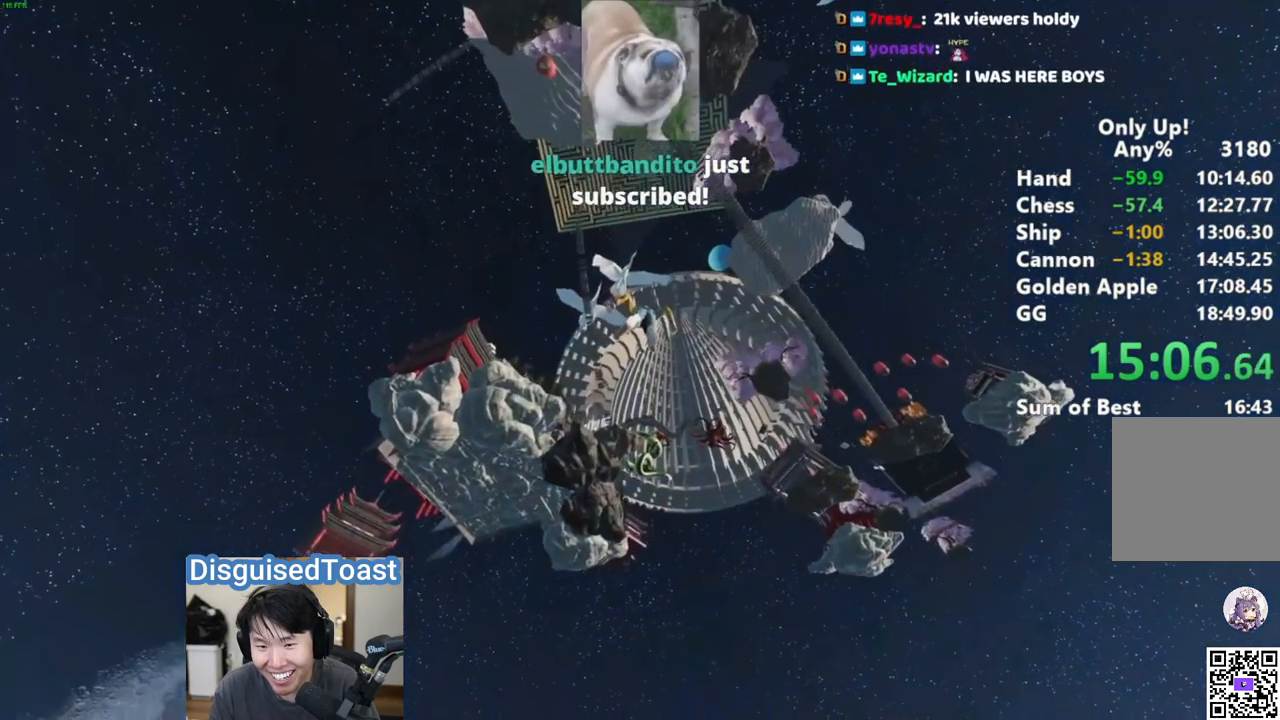
{"keys": ["shift", "w"], "mouse": [], "events": [[200, "d", "down"], [400, "d", "up"]]}
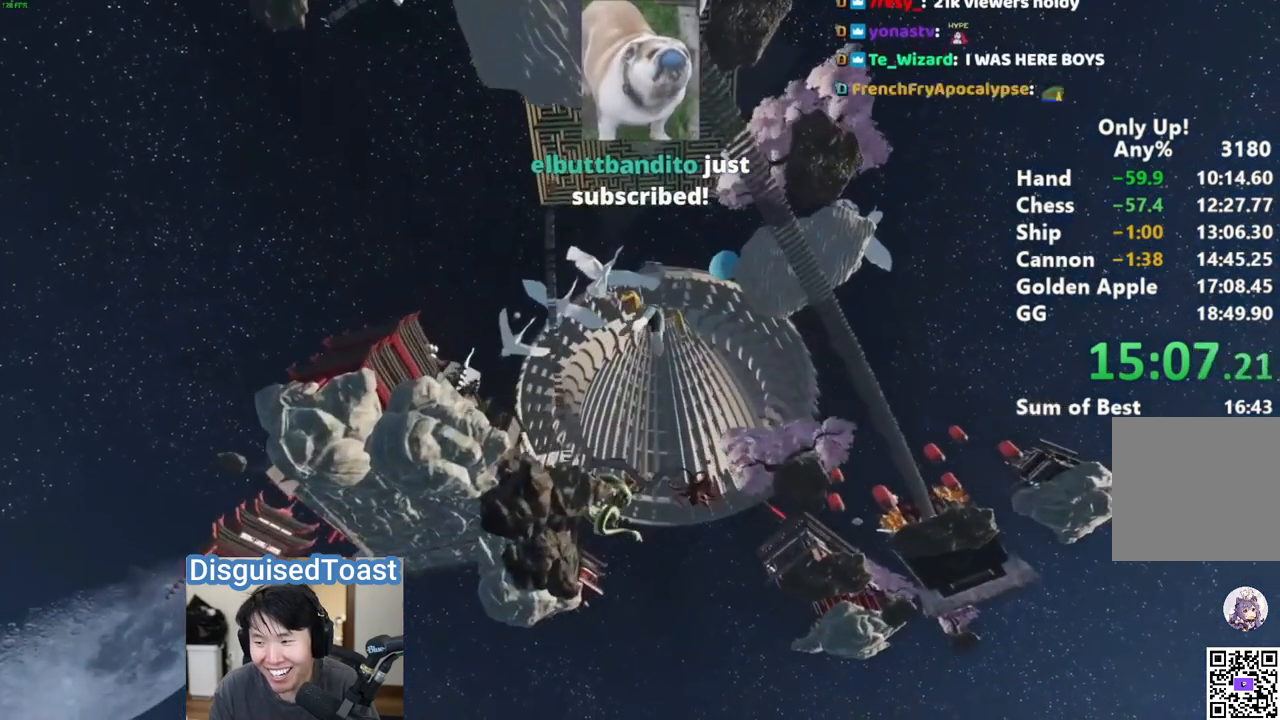
{"keys": ["d", "shift", "w"], "mouse": [], "events": [[500, "d", "down"]]}
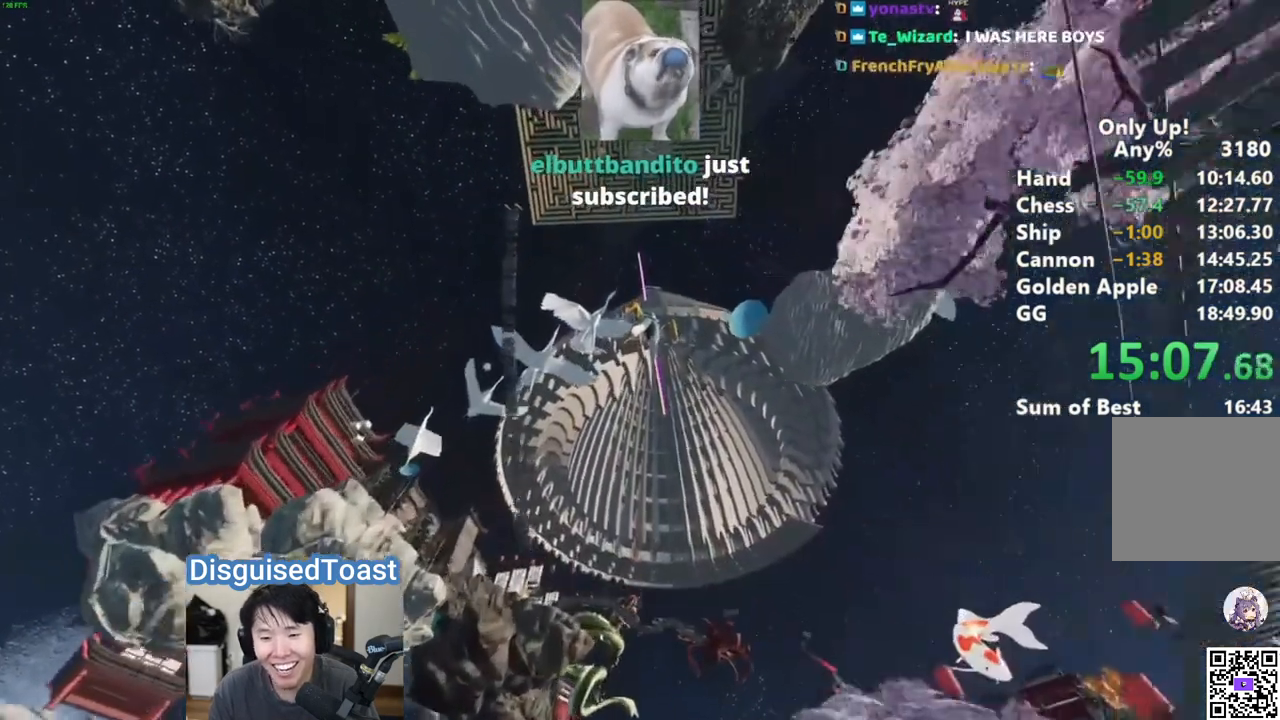
{"keys": ["d", "shift", "w"], "mouse": [], "events": [[117, "d", "up"], [383, "d", "down"]]}
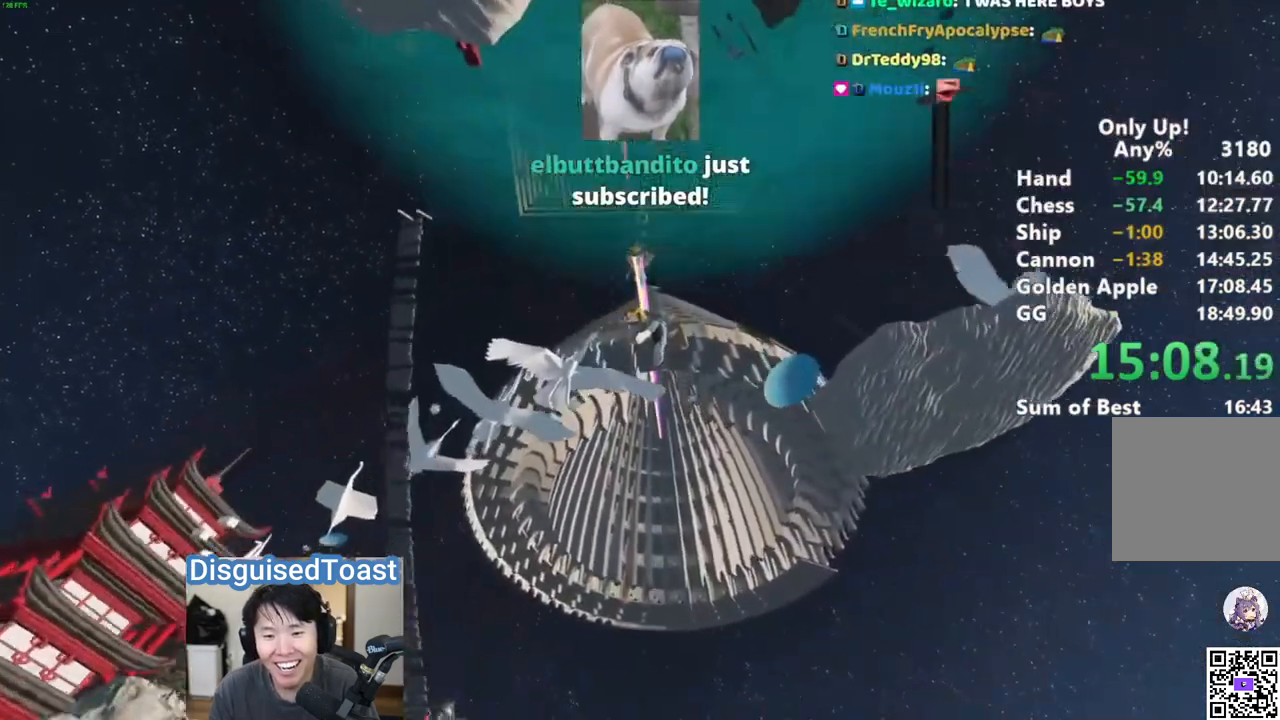
{"keys": ["d", "shift", "w"], "mouse": [], "events": [[67, "d", "up"], [417, "d", "down"]]}
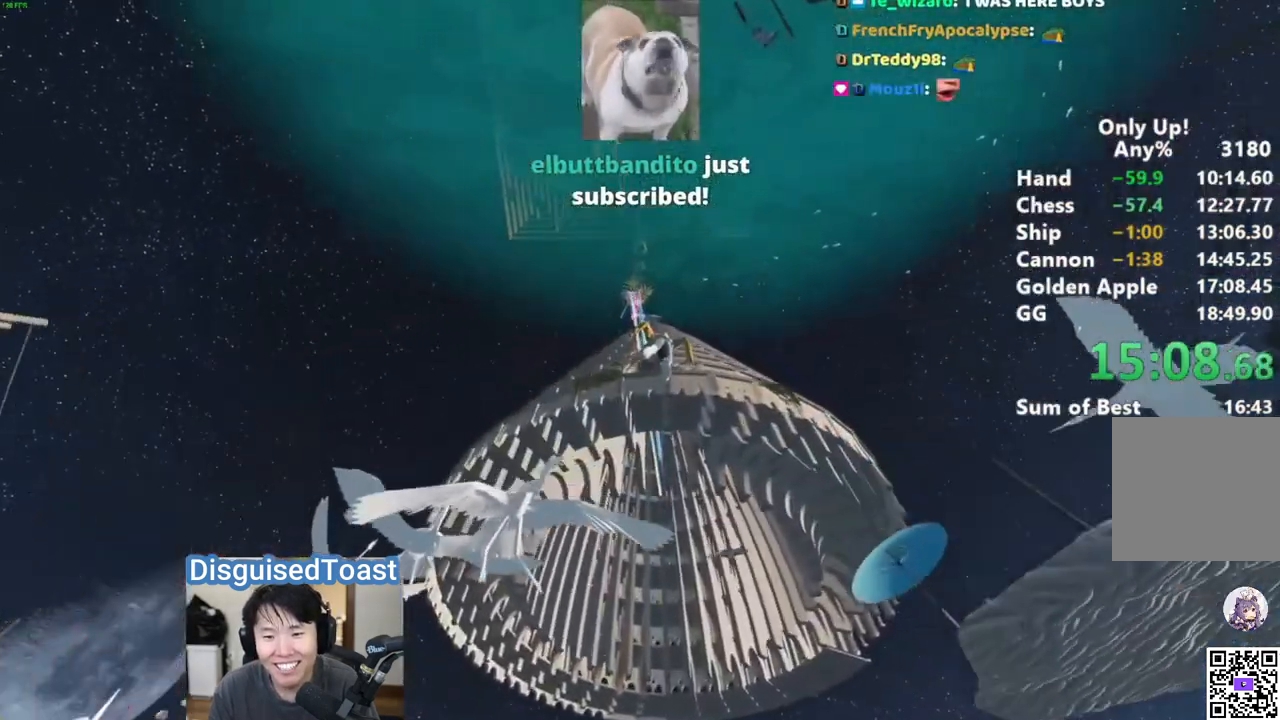
{"keys": ["d", "shift", "w"], "mouse": [], "events": [[33, "d", "up"], [467, "d", "down"]]}
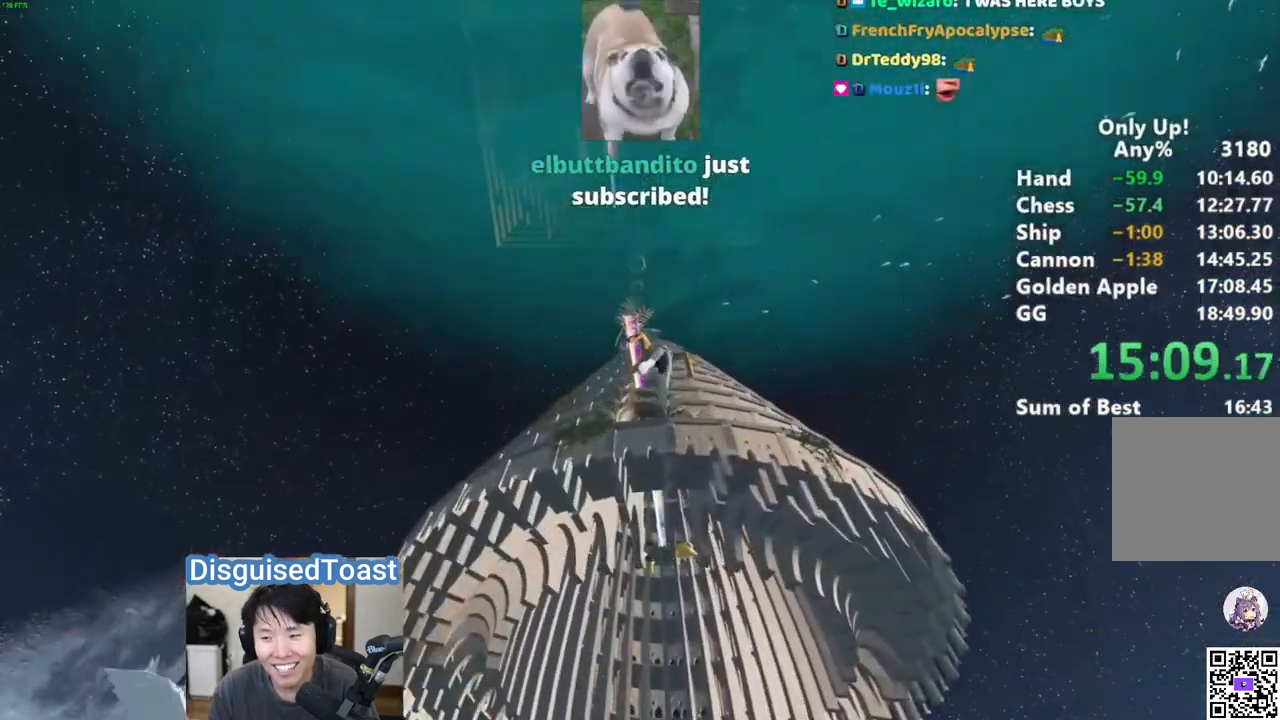
{"keys": ["shift", "w"], "mouse": [], "events": [[100, "d", "up"]]}
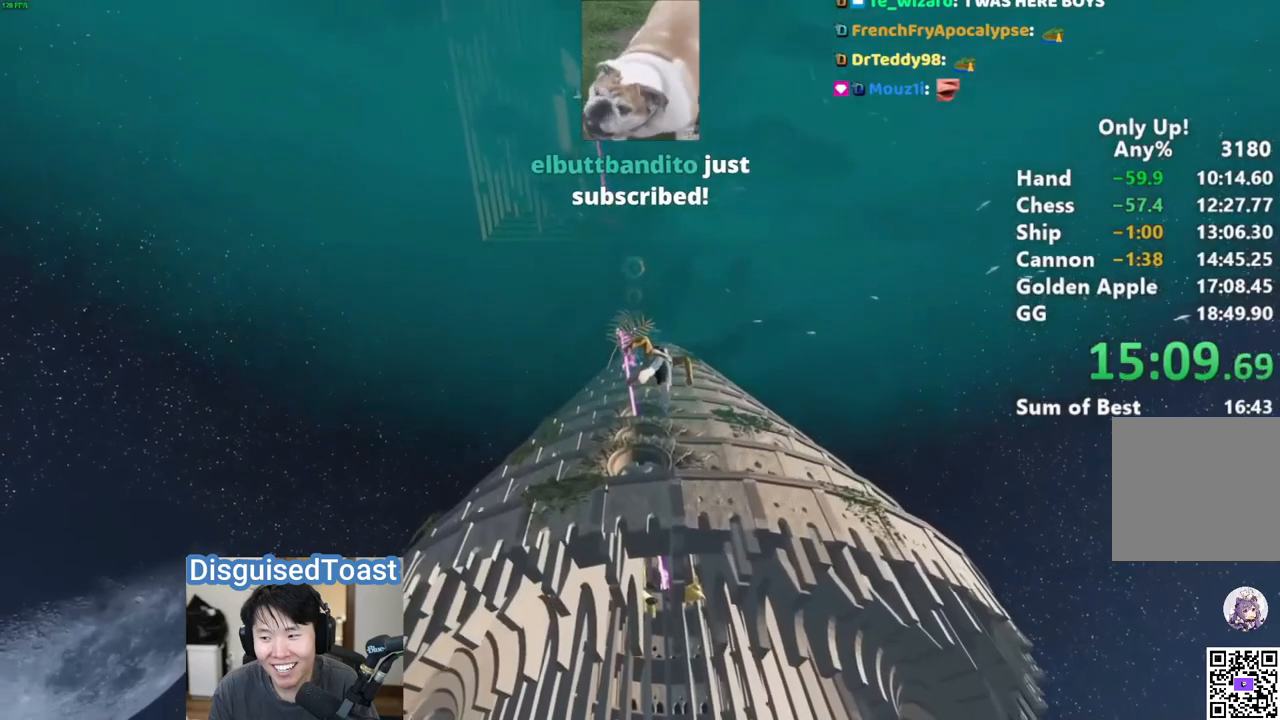
{"keys": ["shift", "w"], "mouse": [], "events": [[67, "d", "down"], [150, "d", "up"]]}
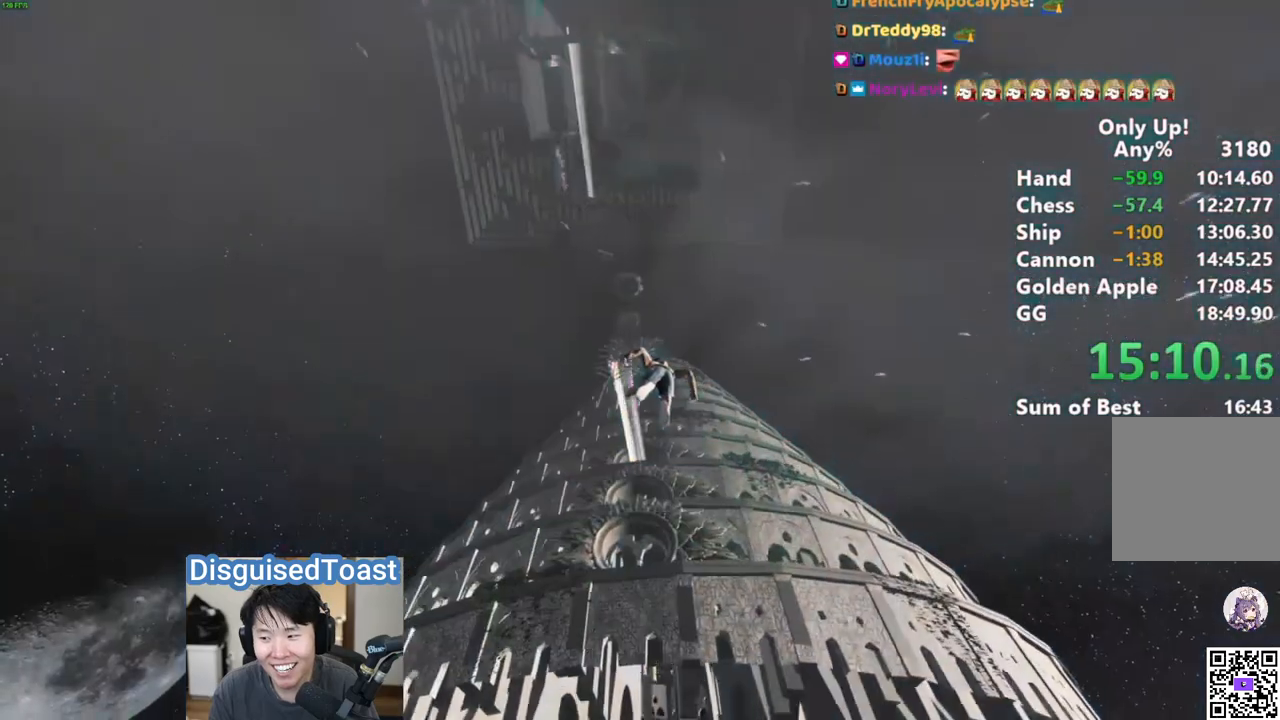
{"keys": ["shift", "w"], "mouse": [], "events": []}
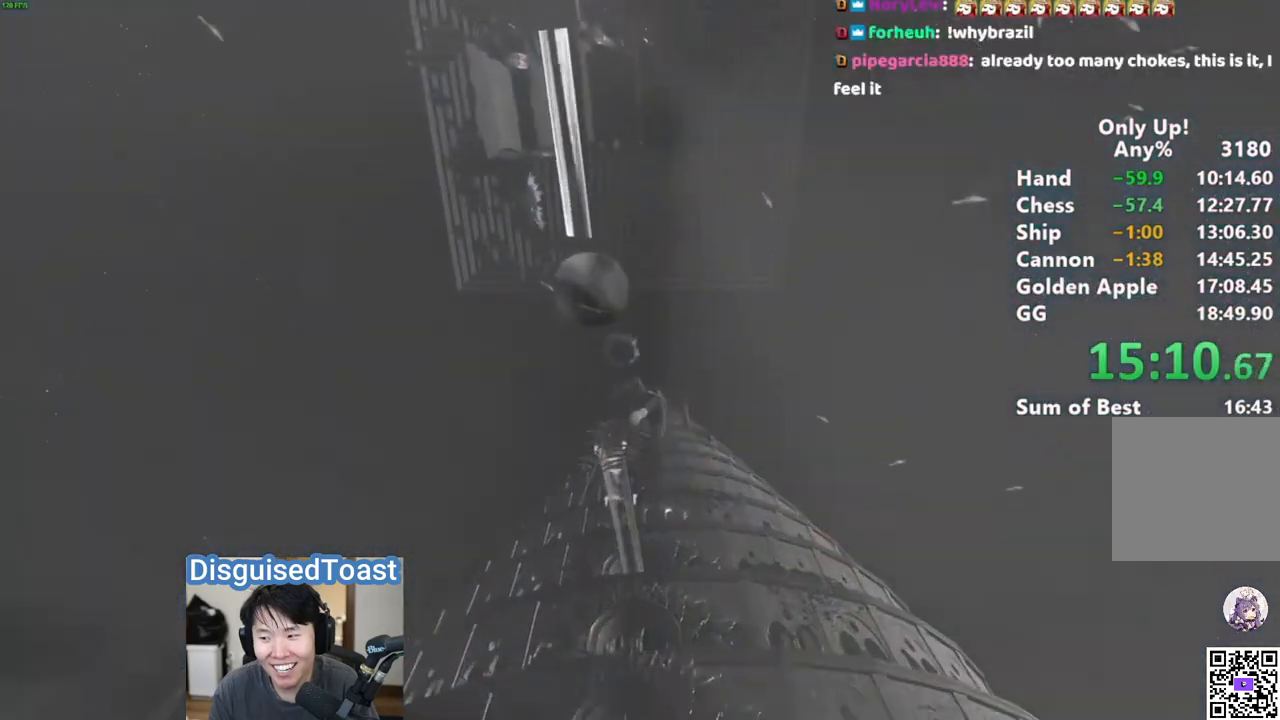
{"keys": ["shift", "w"], "mouse": [], "events": []}
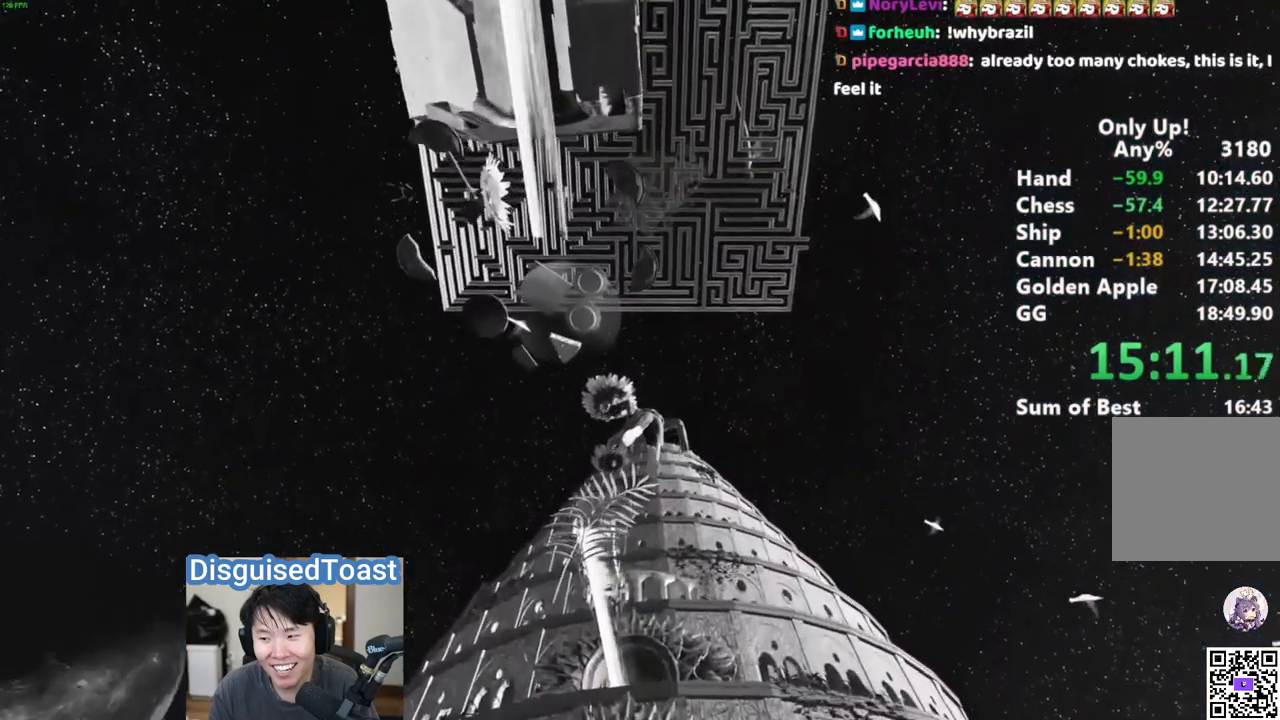
{"keys": ["shift", "w"], "mouse": [], "events": []}
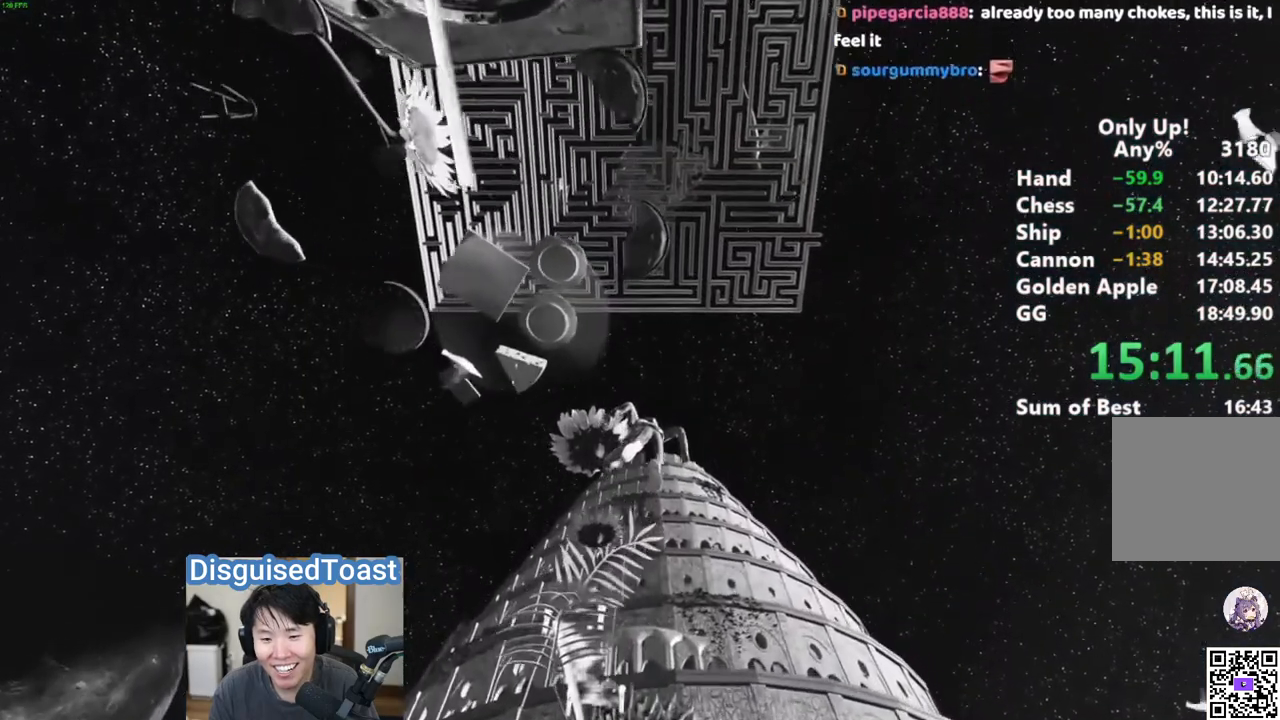
{"keys": ["shift", "w"], "mouse": [], "events": []}
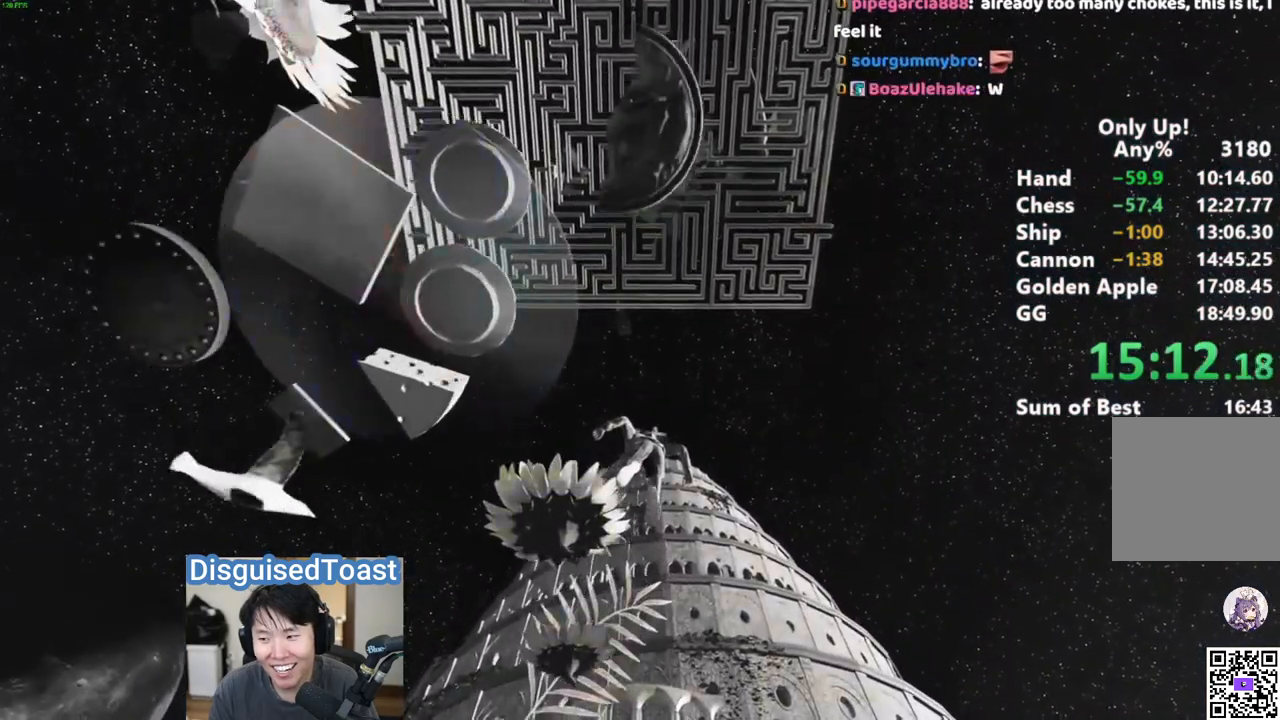
{"keys": ["shift", "w"], "mouse": [], "events": []}
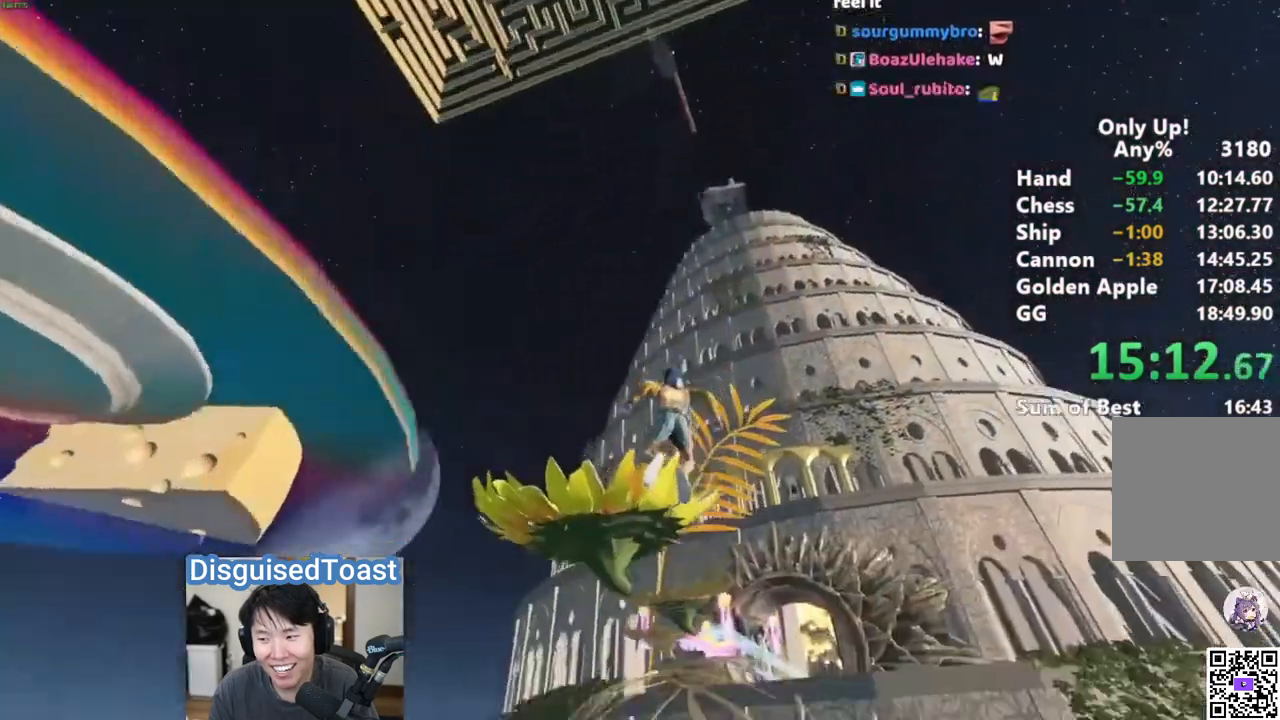
{"keys": ["shift", "w"], "mouse": [], "events": []}
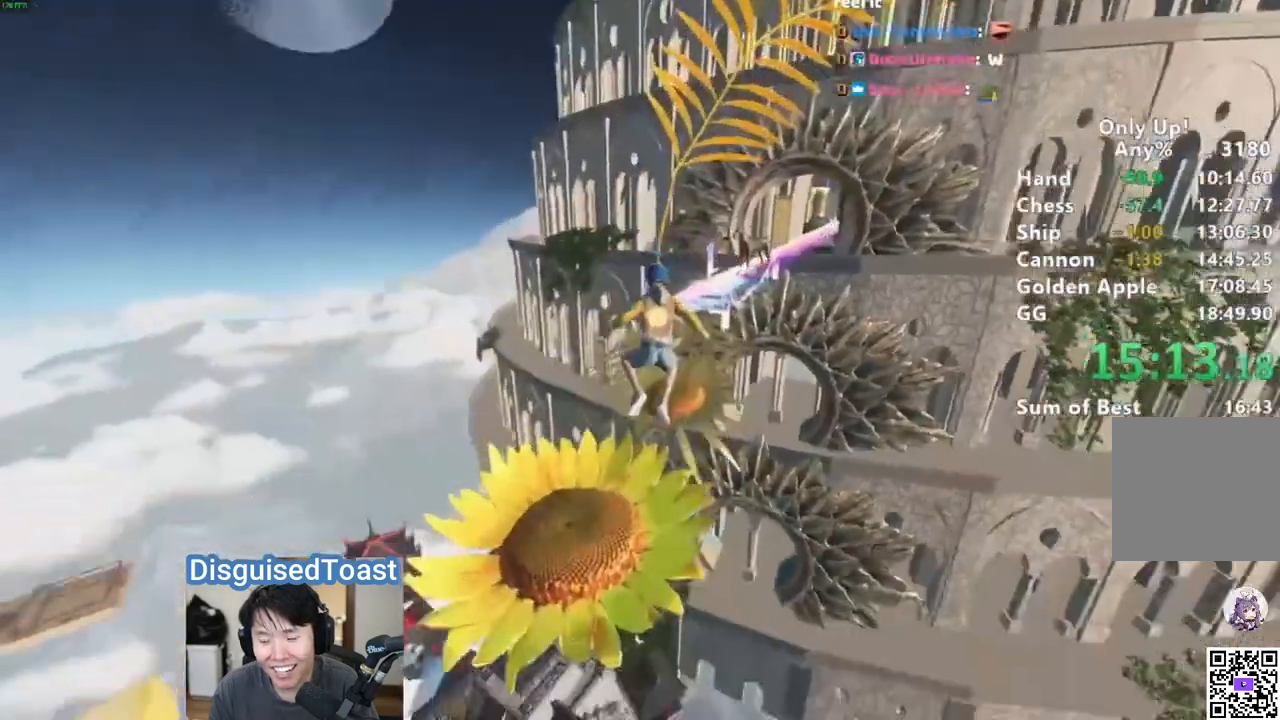
{"keys": ["shift"], "mouse": [], "events": [[417, "w", "up"]]}
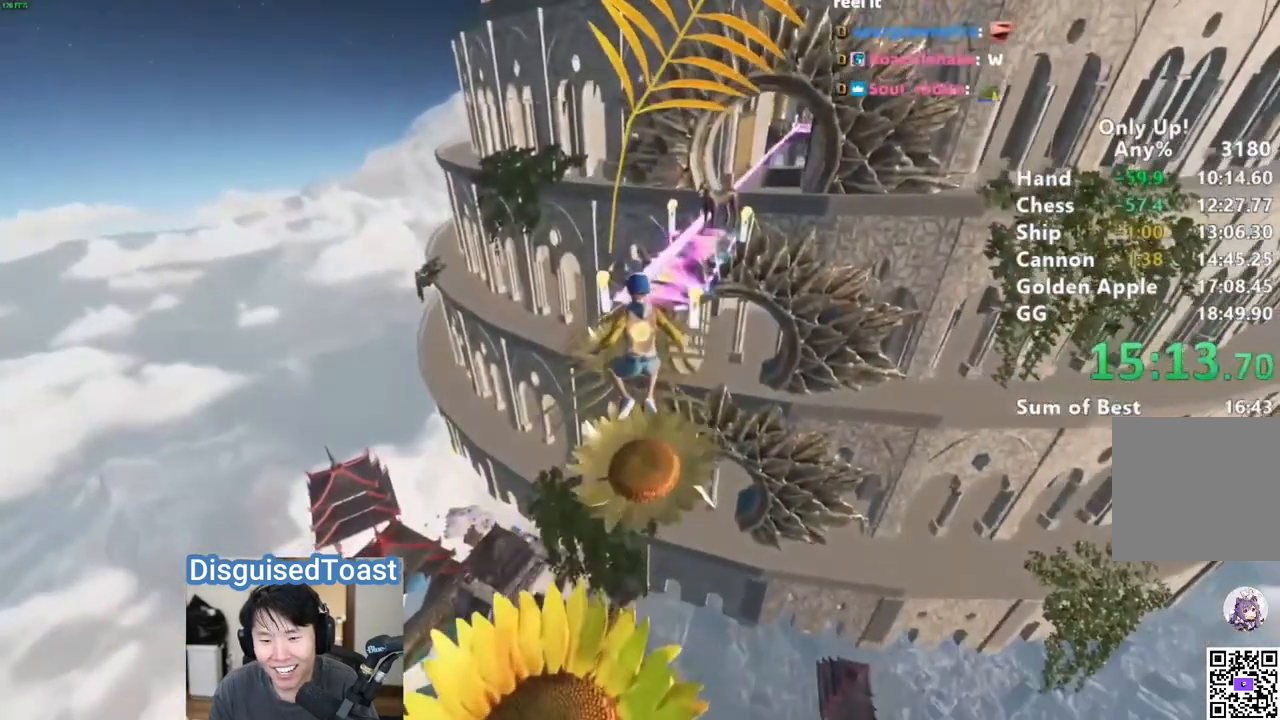
{"keys": ["shift"], "mouse": [], "events": [[100, "s", "down"], [333, "s", "up"]]}
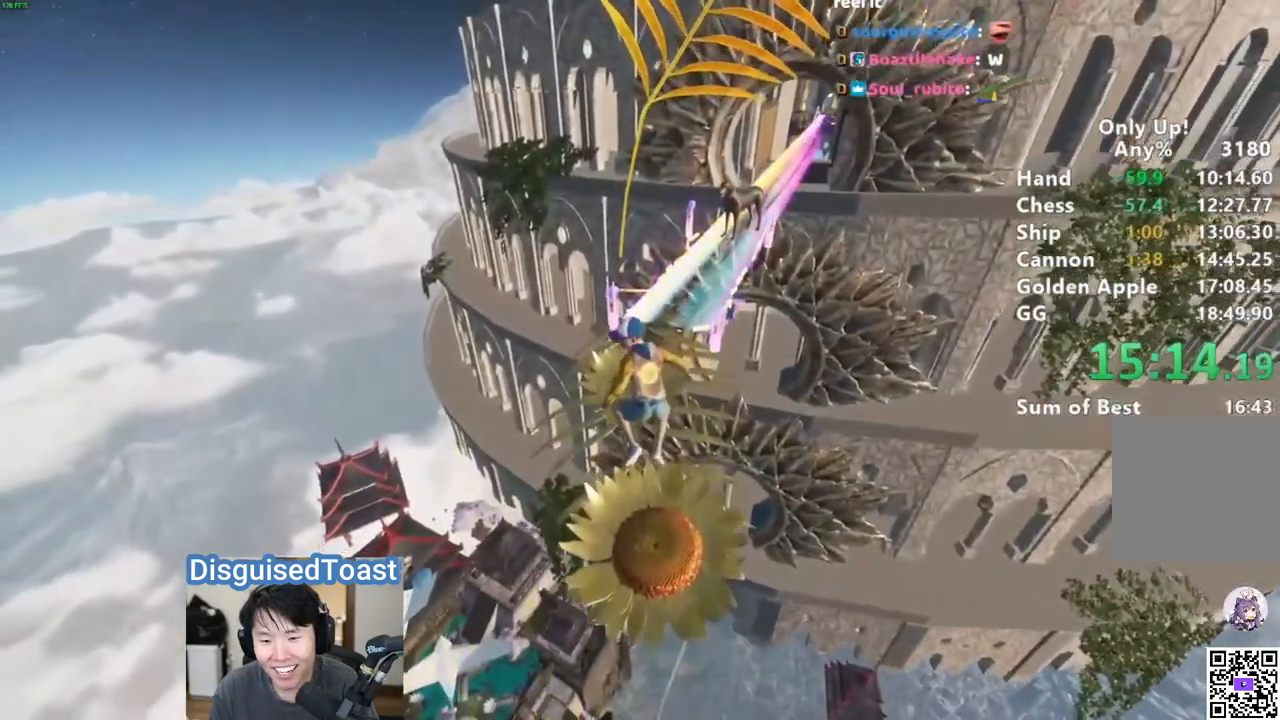
{"keys": ["shift"], "mouse": [], "events": [[150, "s", "down"], [167, "d", "down"], [250, "d", "up"], [250, "s", "up"]]}
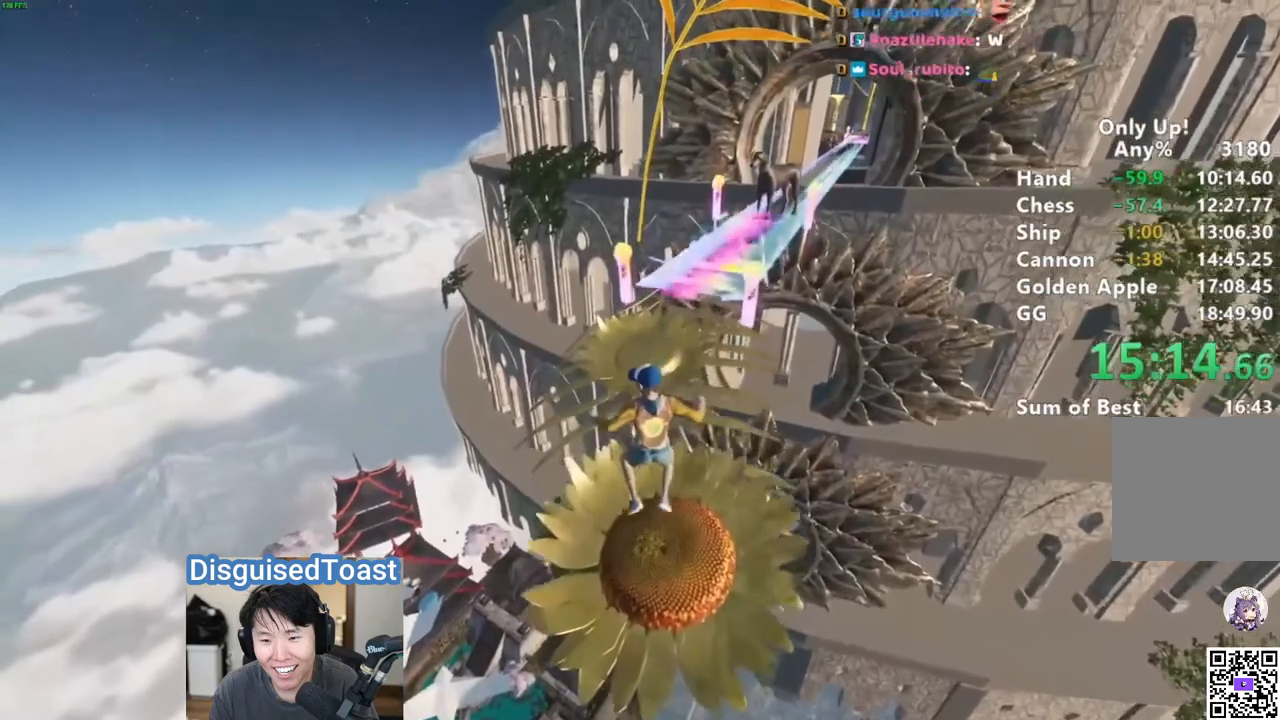
{"keys": ["shift"], "mouse": [], "events": [[133, "w", "down"], [267, "space", "down"], [417, "space", "up"], [417, "w", "up"]]}
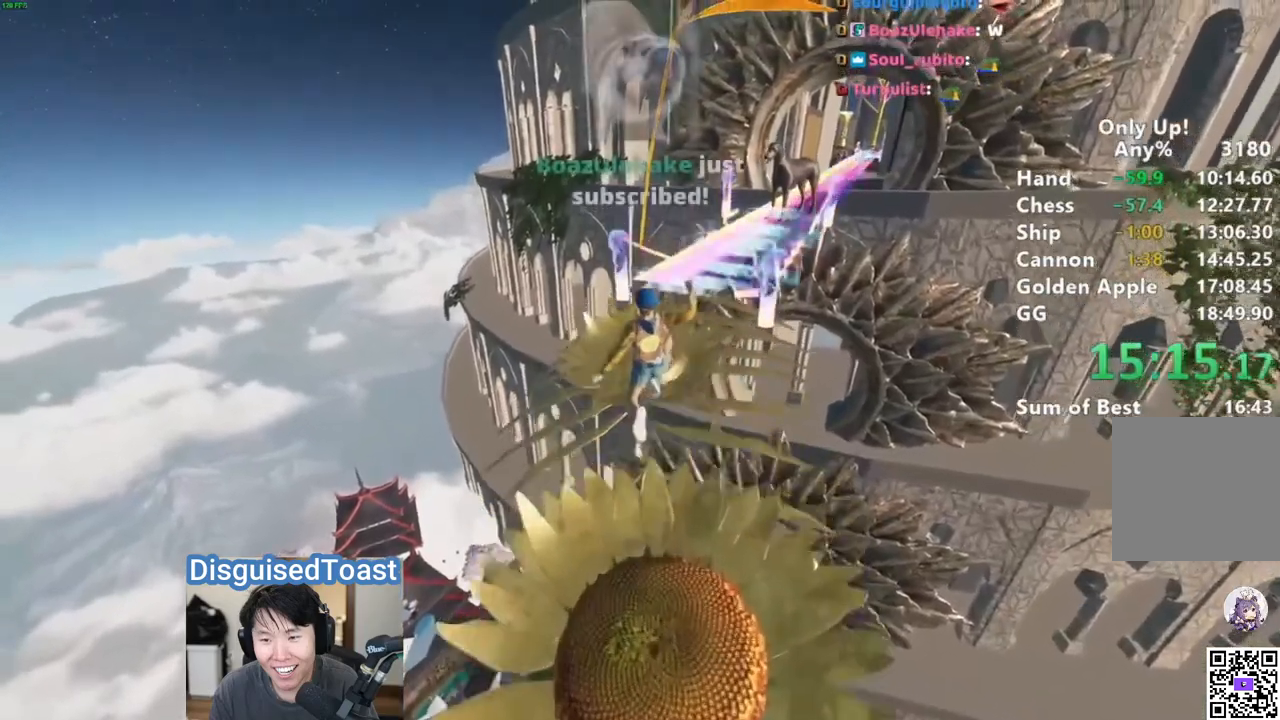
{"keys": ["shift"], "mouse": [], "events": [[183, "s", "down"], [267, "s", "up"]]}
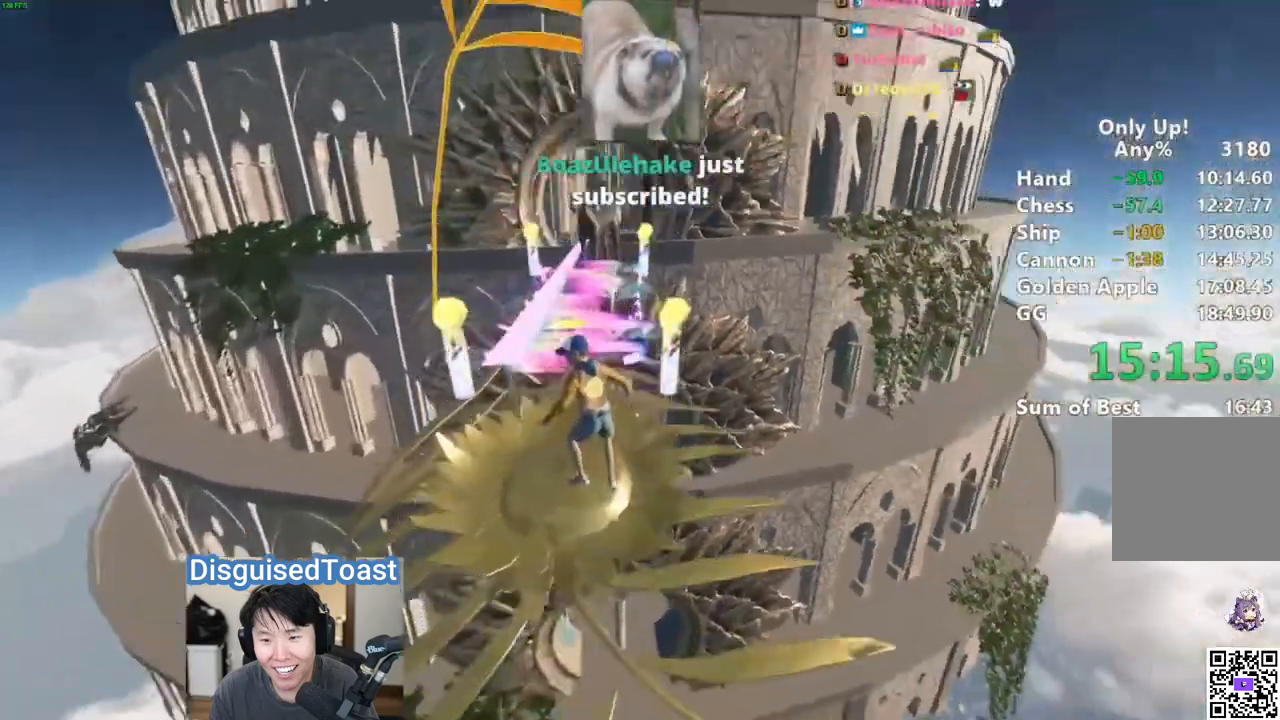
{"keys": ["d", "shift", "w"], "mouse": [], "events": [[67, "w", "down"], [167, "space", "down"], [367, "space", "up"], [417, "d", "down"]]}
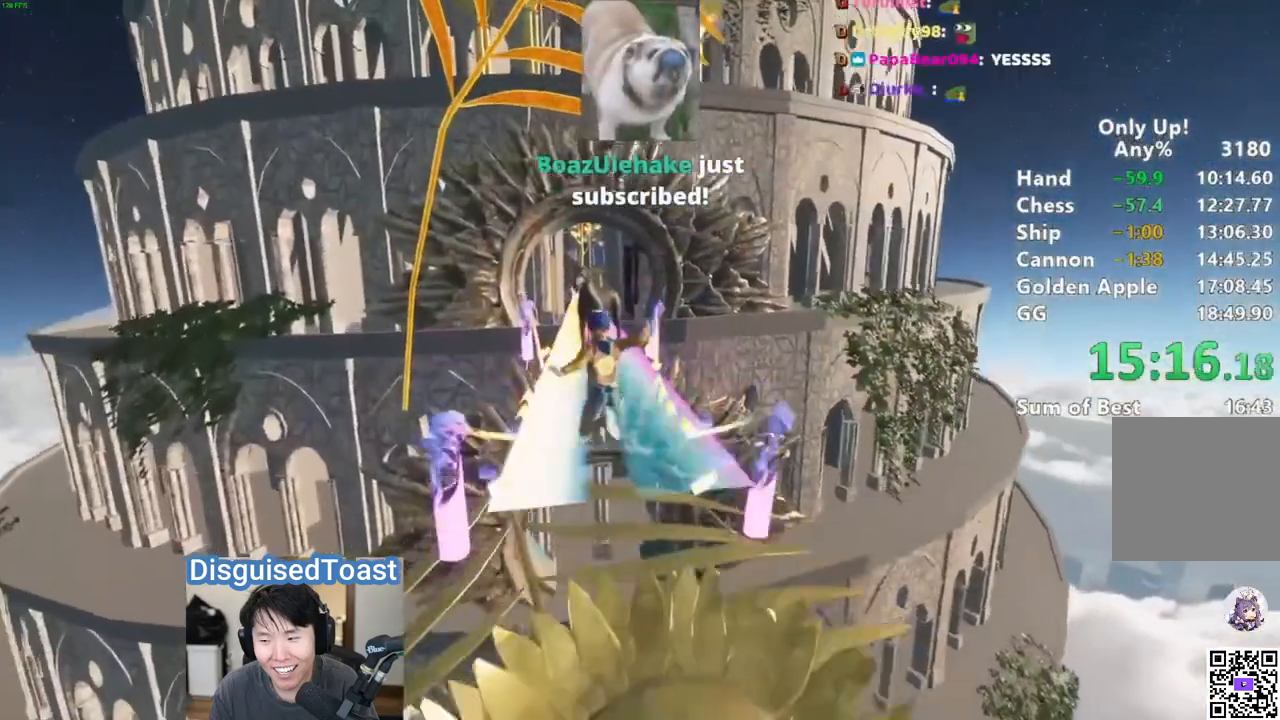
{"keys": ["shift", "w"], "mouse": [], "events": [[17, "d", "up"], [100, "d", "down"], [250, "d", "up"]]}
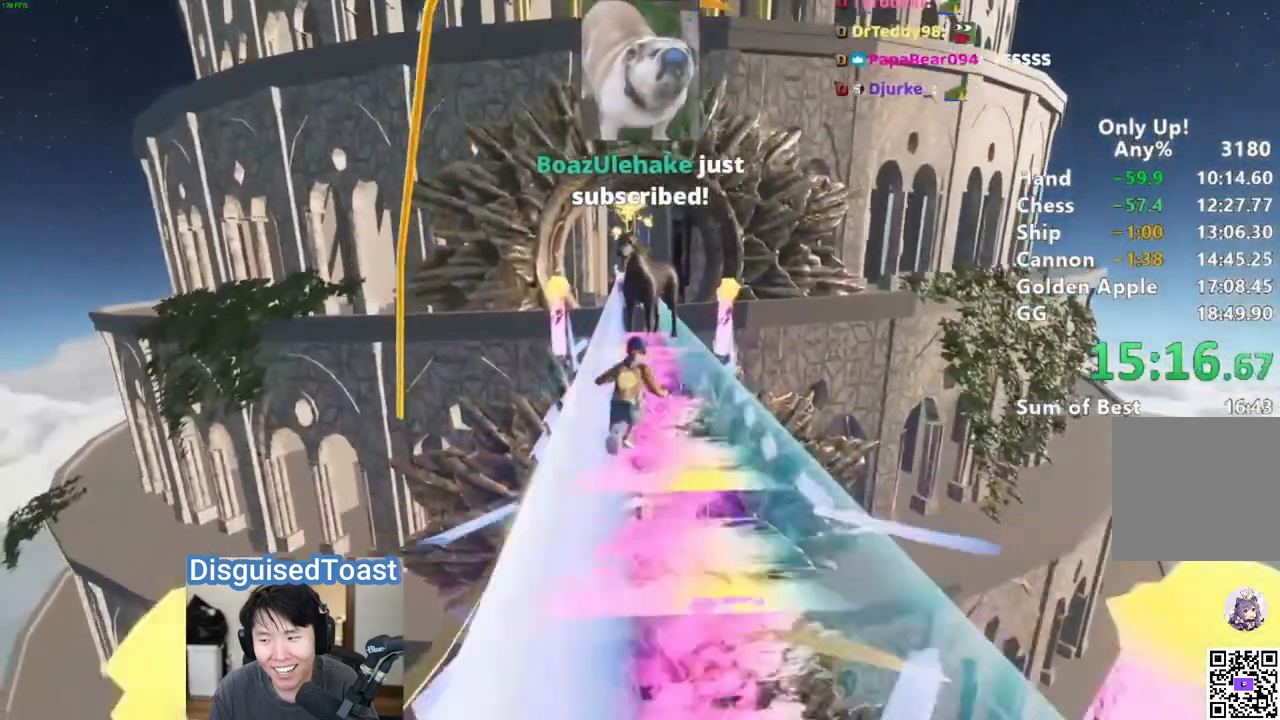
{"keys": ["shift", "w"], "mouse": [], "events": []}
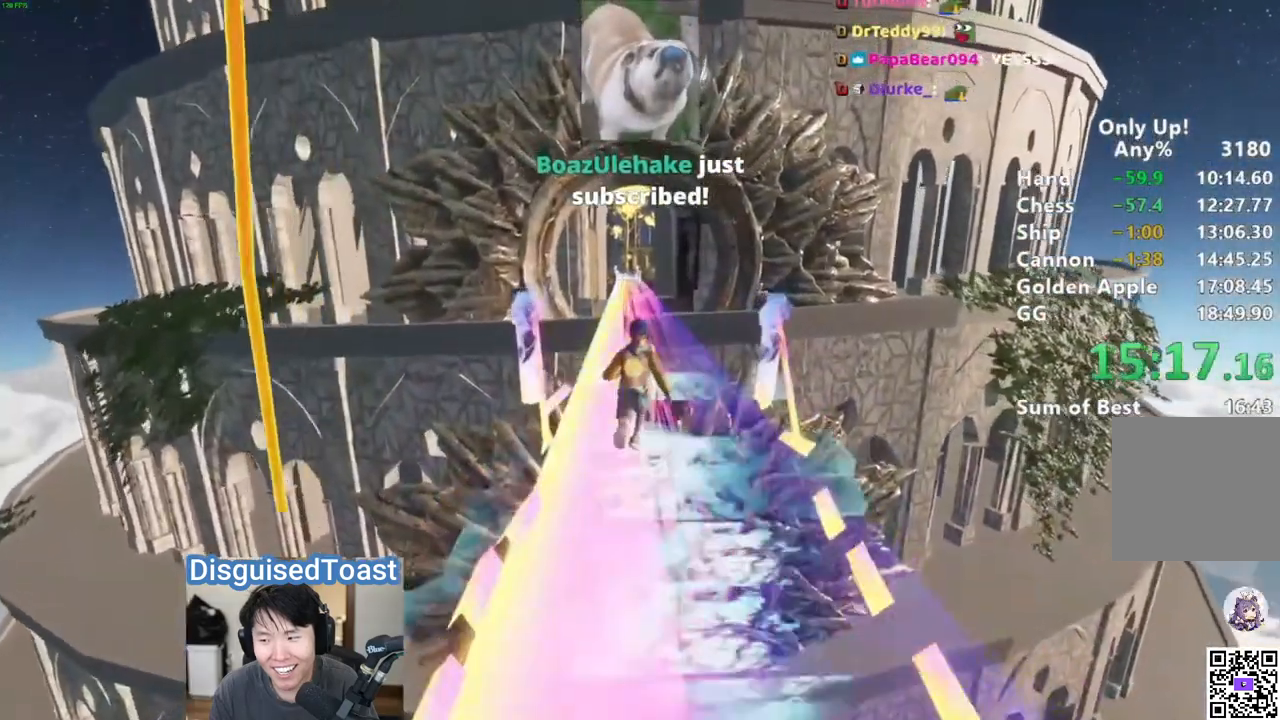
{"keys": ["shift", "w"], "mouse": [], "events": []}
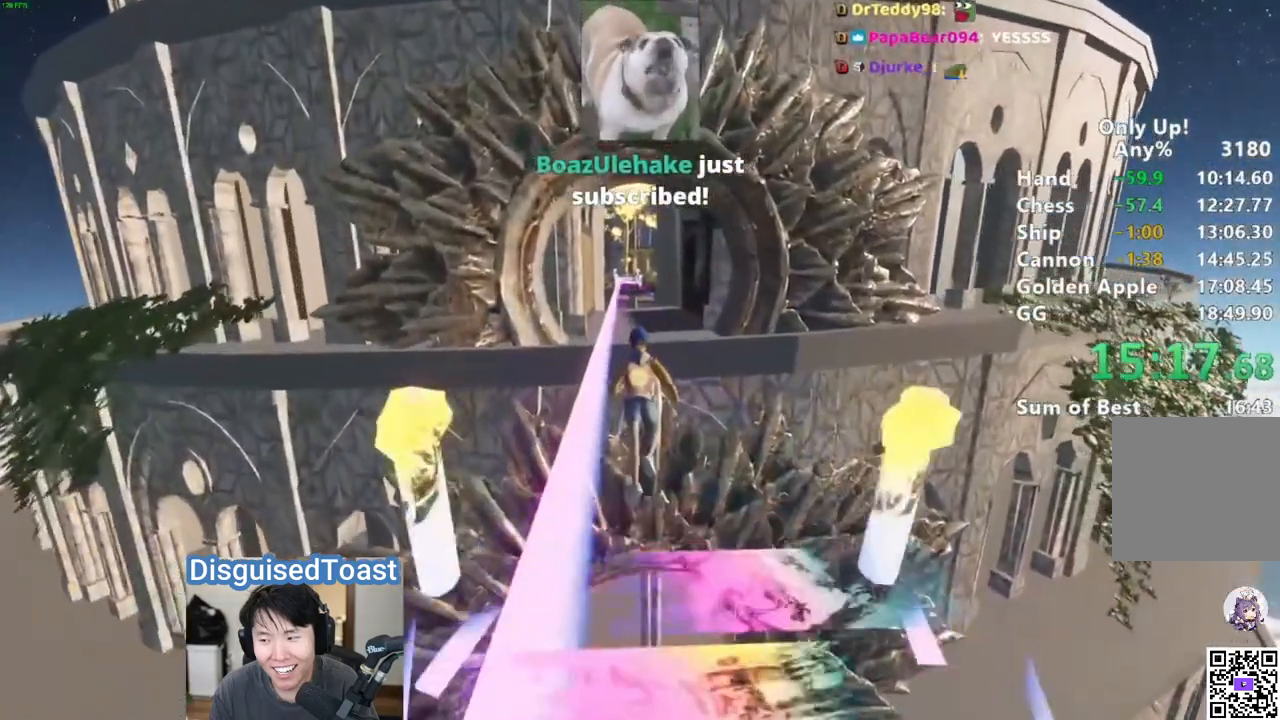
{"keys": ["shift", "w"], "mouse": [], "events": []}
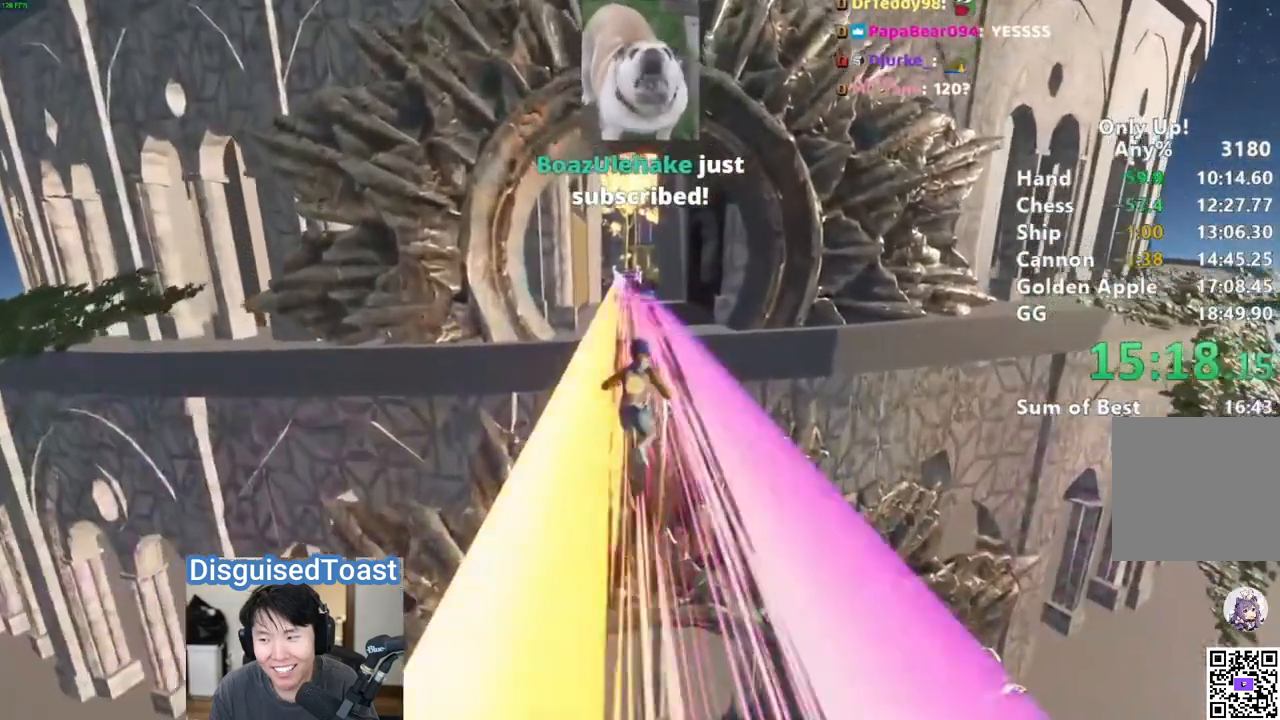
{"keys": ["shift", "w"], "mouse": [], "events": []}
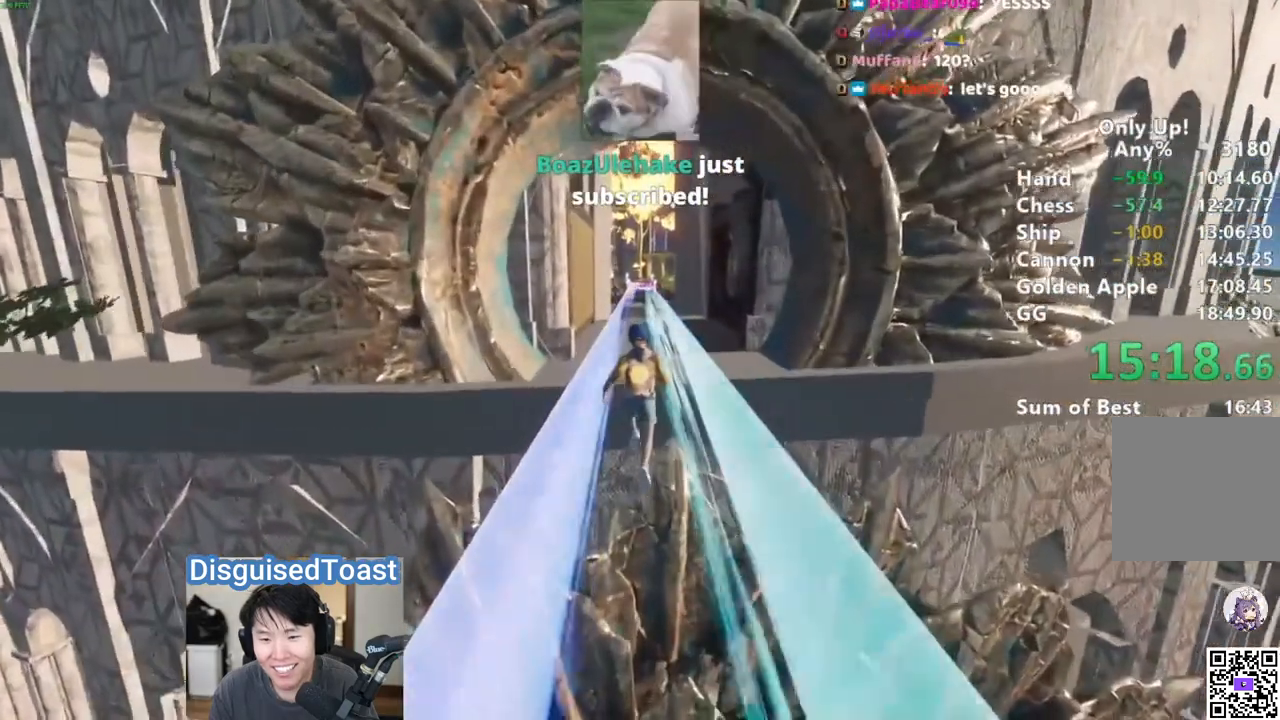
{"keys": ["shift", "w"], "mouse": [], "events": []}